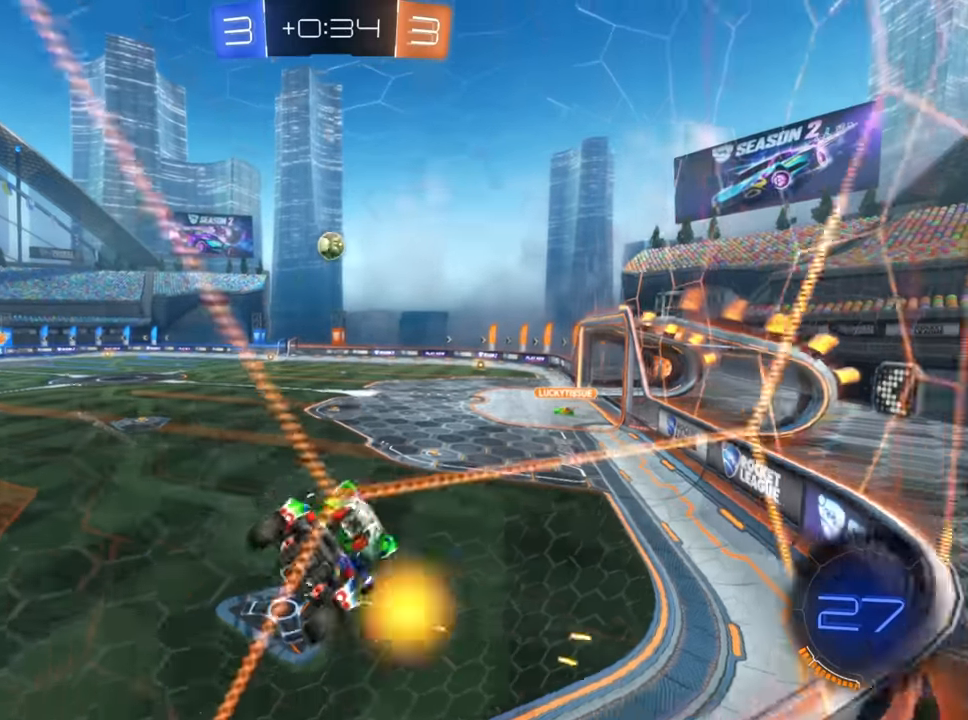
Gameplay with a controller (Xbox layout); each line is a JSON object with the inputs held at the frame after it. "events" lists button and stick changes between this image and that frame as [ms after this image, input, new state], when the widget could be followed in between.
{"buttons": ["R2"], "left_stick": "left", "right_stick": "center", "events": [[33, "X", "up"], [333, "left_stick", "left"]]}
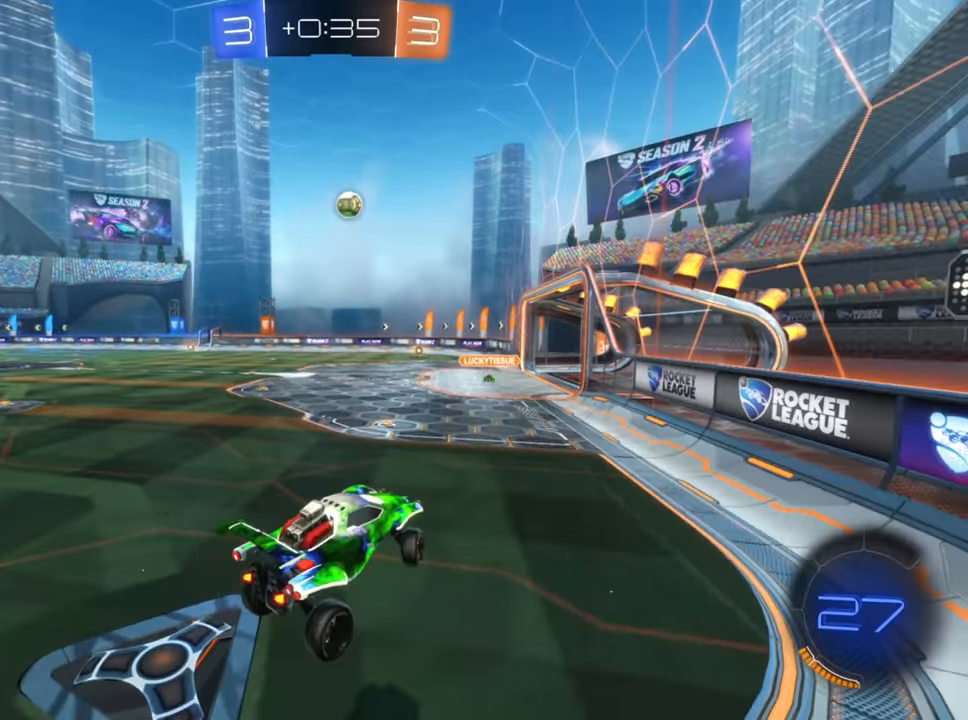
{"buttons": ["B", "R2"], "left_stick": "down-left", "right_stick": "center", "events": [[133, "left_stick", "down-left"], [300, "B", "down"]]}
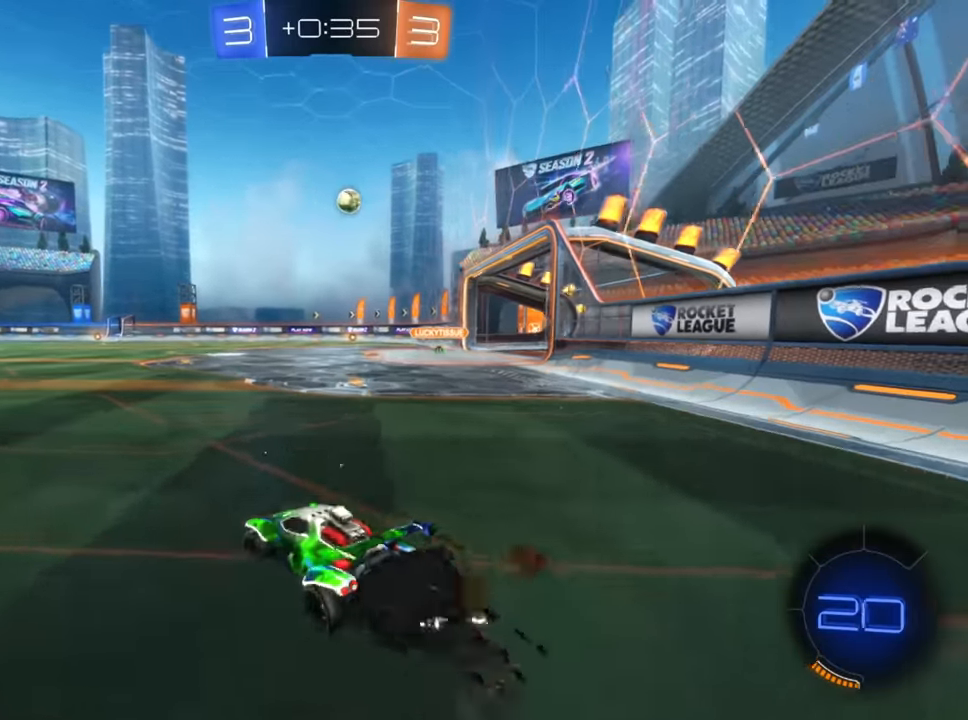
{"buttons": ["R2"], "left_stick": "left", "right_stick": "center", "events": [[450, "B", "up"], [467, "left_stick", "left"]]}
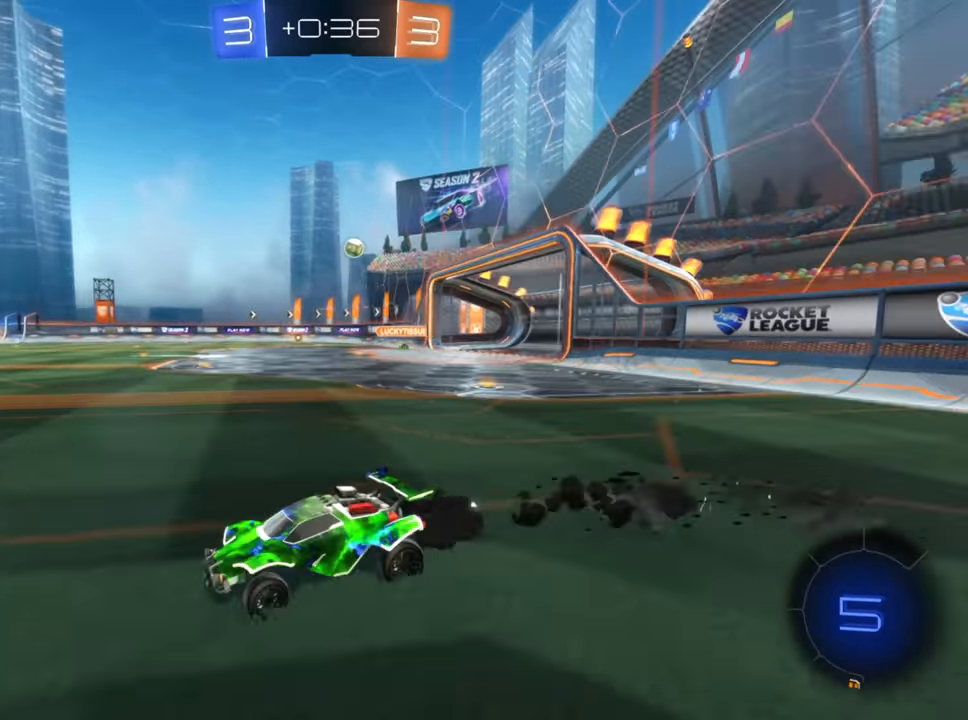
{"buttons": ["R2"], "left_stick": "up", "right_stick": "center", "events": [[33, "left_stick", "up"], [50, "A", "down"], [117, "A", "up"], [183, "A", "down"], [250, "A", "up"], [350, "Y", "down"], [433, "Y", "up"]]}
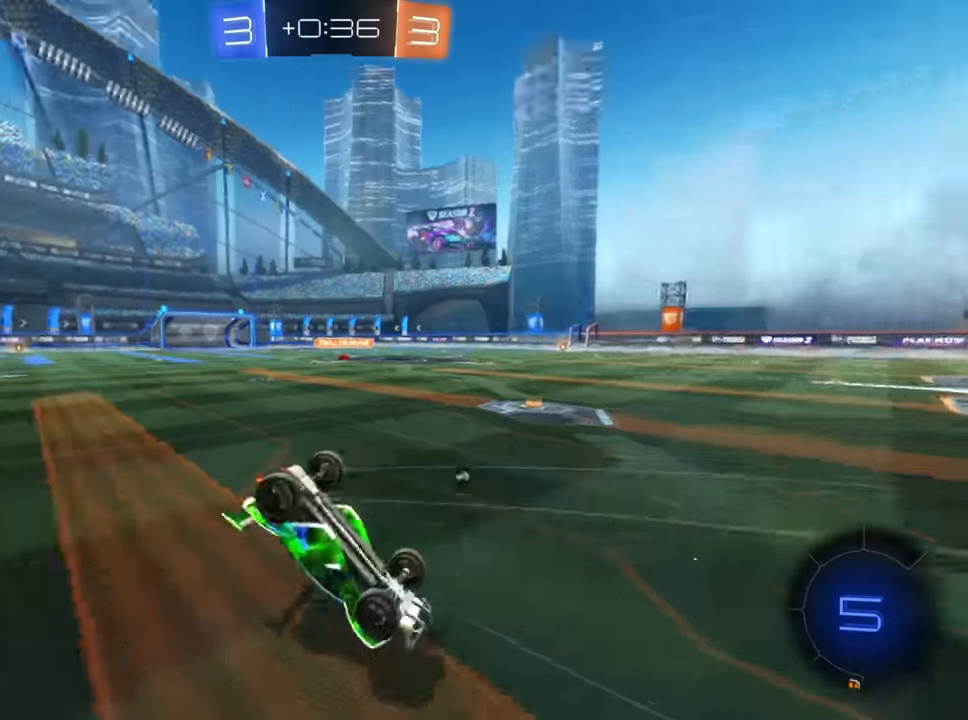
{"buttons": ["R2"], "left_stick": "center", "right_stick": "center", "events": [[167, "left_stick", "center"]]}
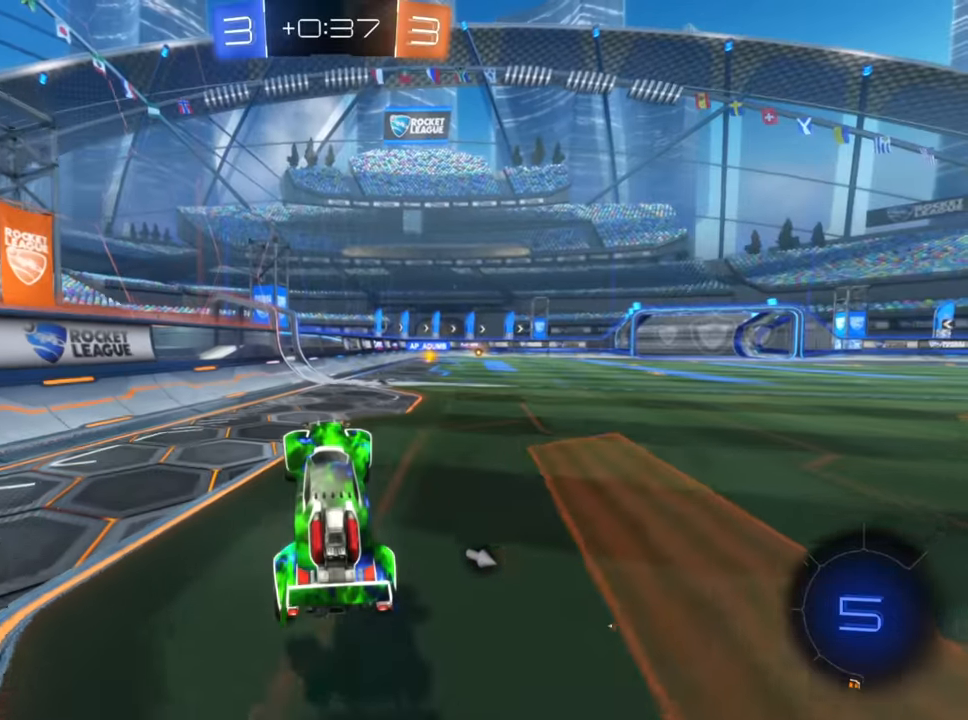
{"buttons": ["R2"], "left_stick": "up-right", "right_stick": "center", "events": [[117, "left_stick", "up-right"], [250, "left_stick", "center"], [400, "A", "down"], [450, "left_stick", "up-right"], [467, "A", "up"]]}
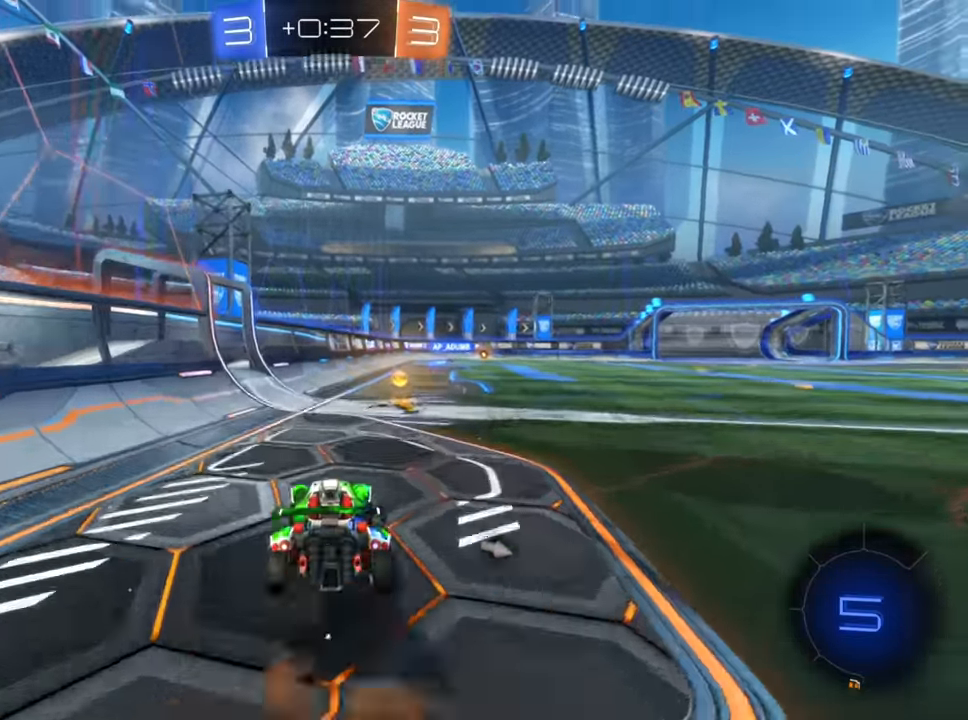
{"buttons": ["R2"], "left_stick": "center", "right_stick": "center", "events": [[33, "A", "down"], [100, "A", "up"], [167, "left_stick", "center"], [317, "Y", "down"], [417, "Y", "up"]]}
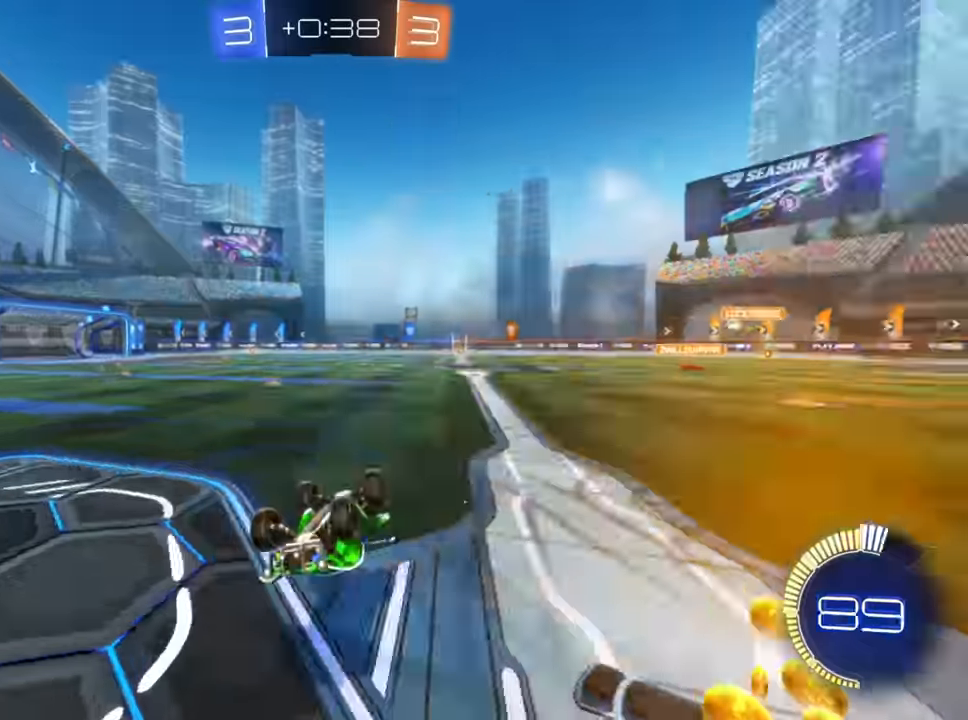
{"buttons": ["R2"], "left_stick": "up-right", "right_stick": "center", "events": [[83, "left_stick", "up-right"]]}
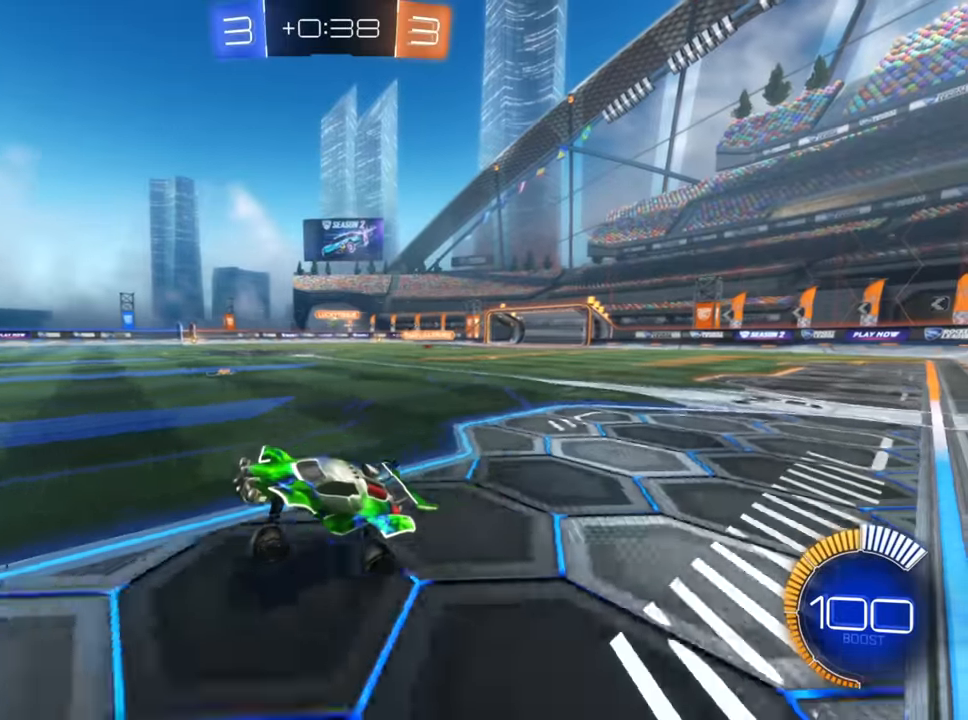
{"buttons": ["B", "R2"], "left_stick": "up-right", "right_stick": "center", "events": [[117, "X", "down"], [200, "X", "up"], [233, "left_stick", "center"], [333, "B", "down"], [400, "left_stick", "up-right"]]}
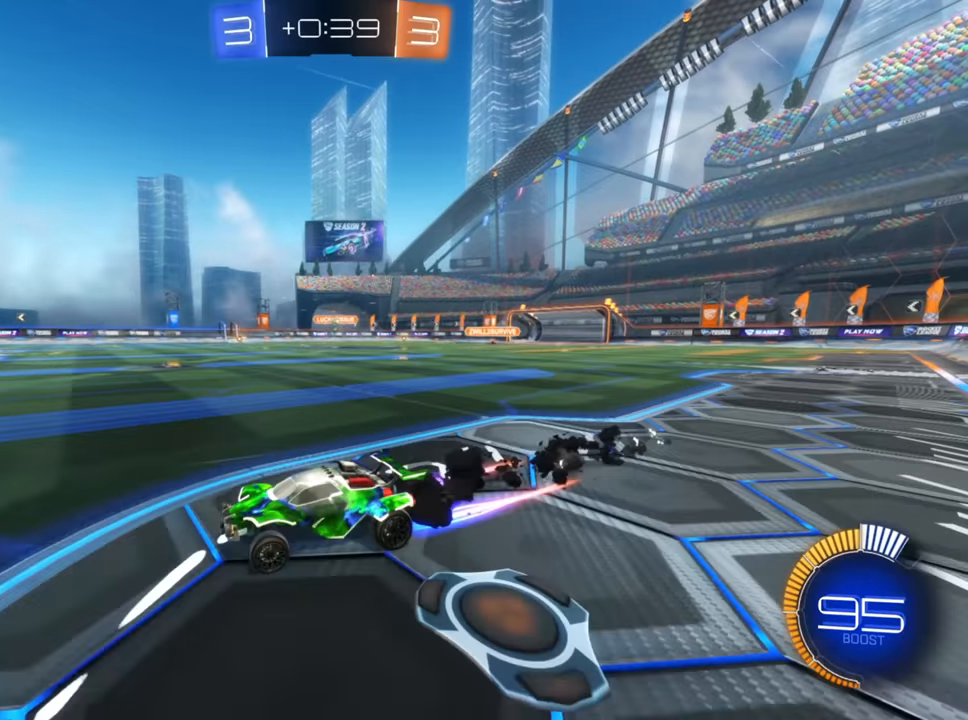
{"buttons": ["R2"], "left_stick": "up-right", "right_stick": "center", "events": [[50, "B", "up"], [50, "left_stick", "center"], [100, "left_stick", "left"], [217, "left_stick", "center"], [300, "left_stick", "up-right"]]}
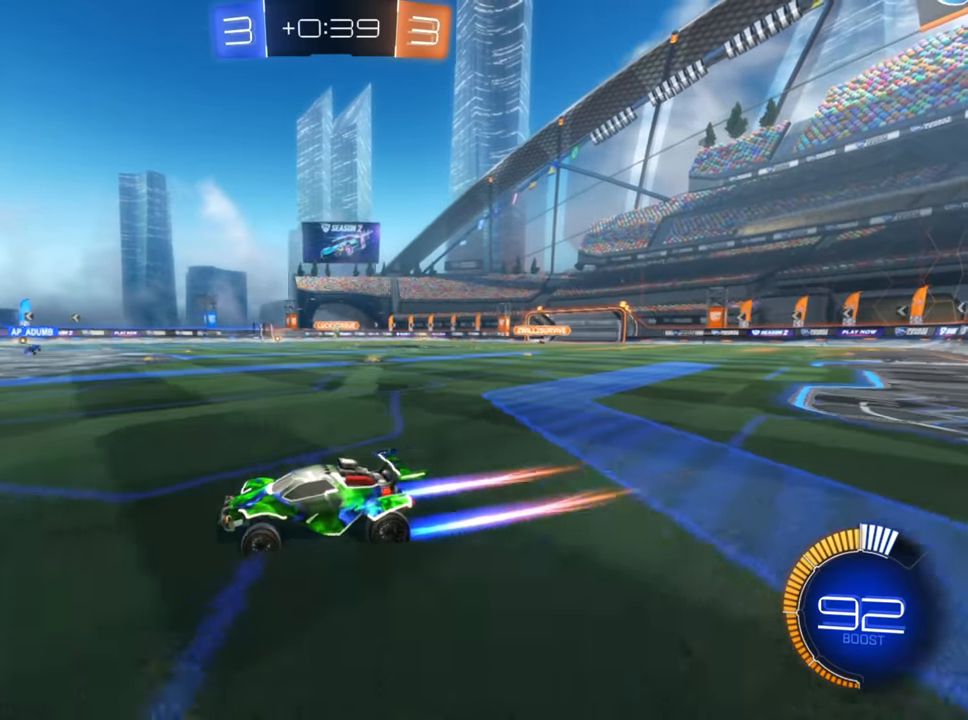
{"buttons": ["R2"], "left_stick": "center", "right_stick": "center", "events": [[483, "left_stick", "center"]]}
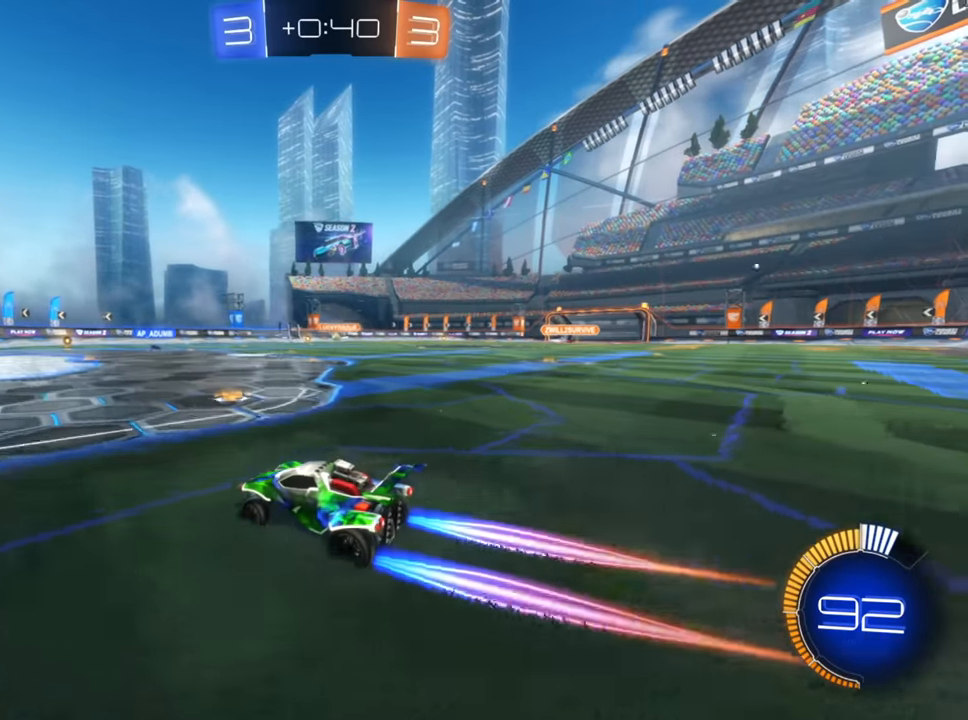
{"buttons": ["L2"], "left_stick": "up-right", "right_stick": "center", "events": [[250, "left_stick", "left"], [317, "R2", "up"], [383, "L2", "down"], [400, "left_stick", "center"], [483, "left_stick", "up-right"]]}
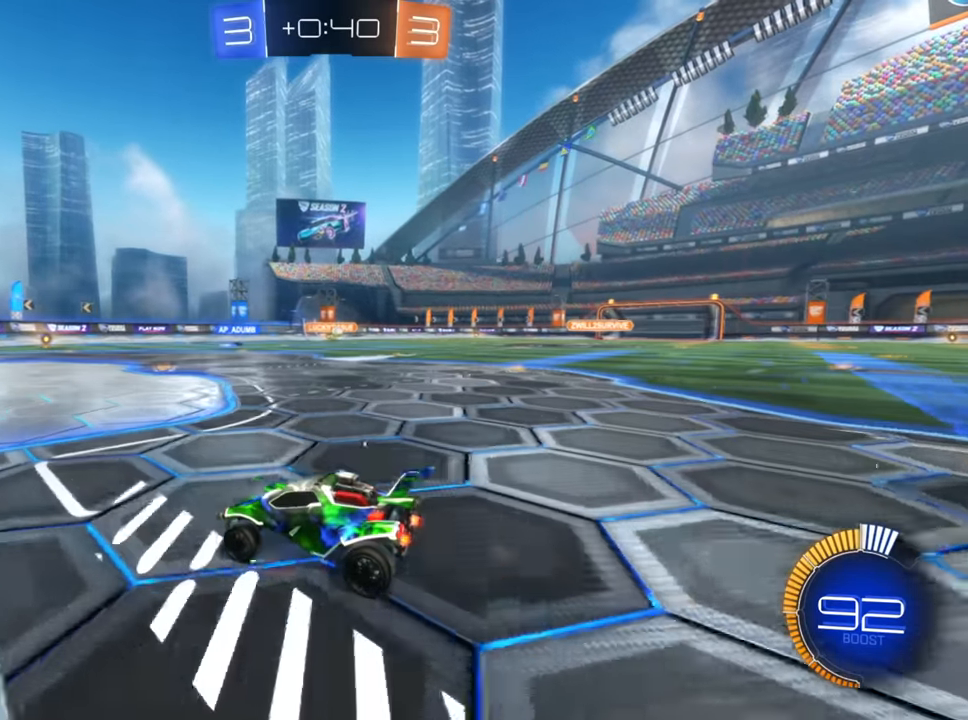
{"buttons": ["R2"], "left_stick": "center", "right_stick": "center", "events": [[33, "L2", "up"], [367, "left_stick", "center"], [400, "R2", "down"]]}
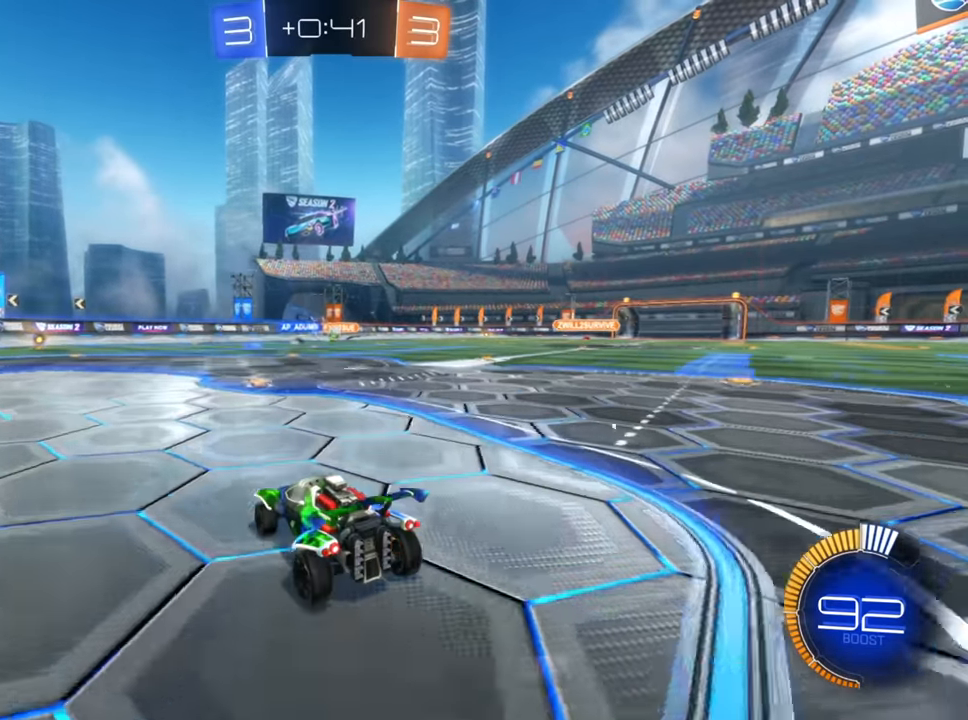
{"buttons": ["R2"], "left_stick": "center", "right_stick": "center", "events": [[83, "left_stick", "up-right"], [200, "left_stick", "center"]]}
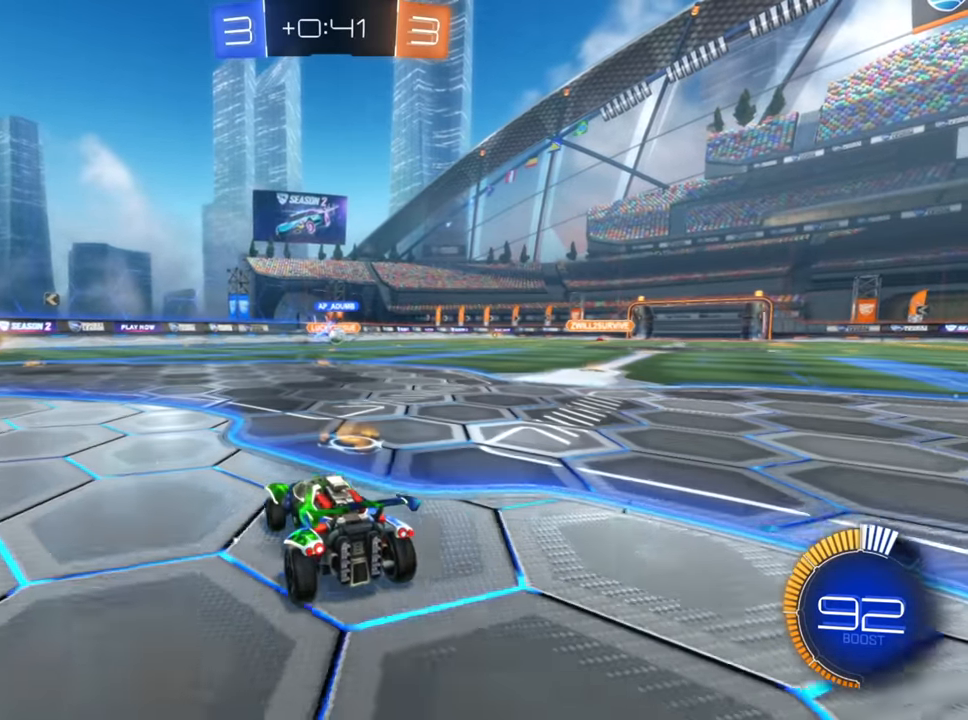
{"buttons": ["B", "R2"], "left_stick": "center", "right_stick": "center", "events": [[50, "left_stick", "right"], [100, "left_stick", "up-right"], [200, "B", "down"], [300, "left_stick", "center"]]}
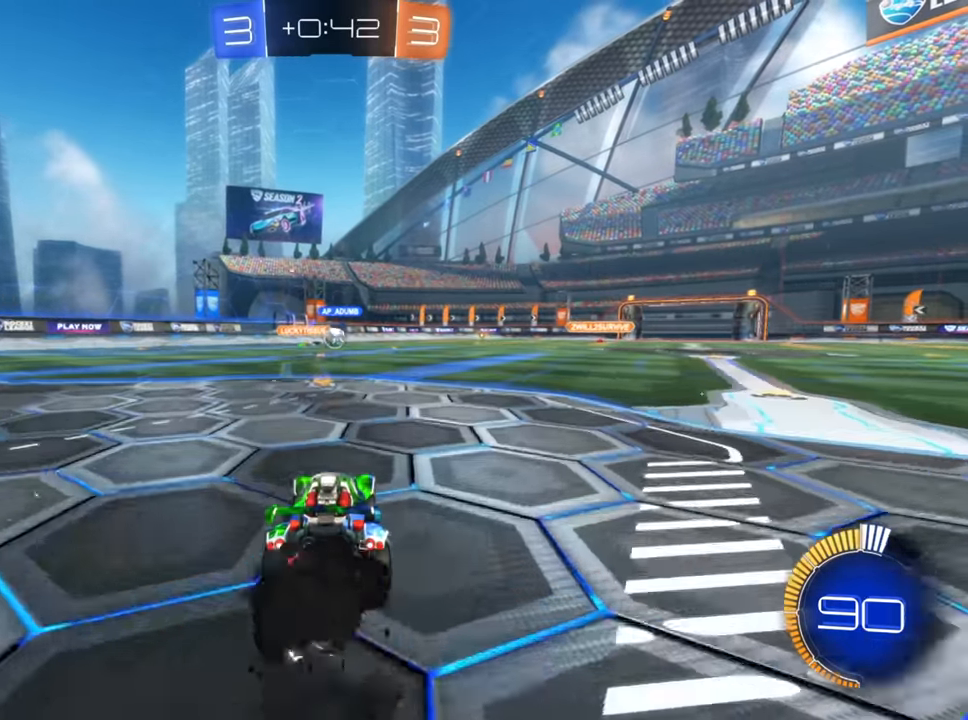
{"buttons": ["B", "R2"], "left_stick": "up-right", "right_stick": "center", "events": [[433, "left_stick", "up-right"]]}
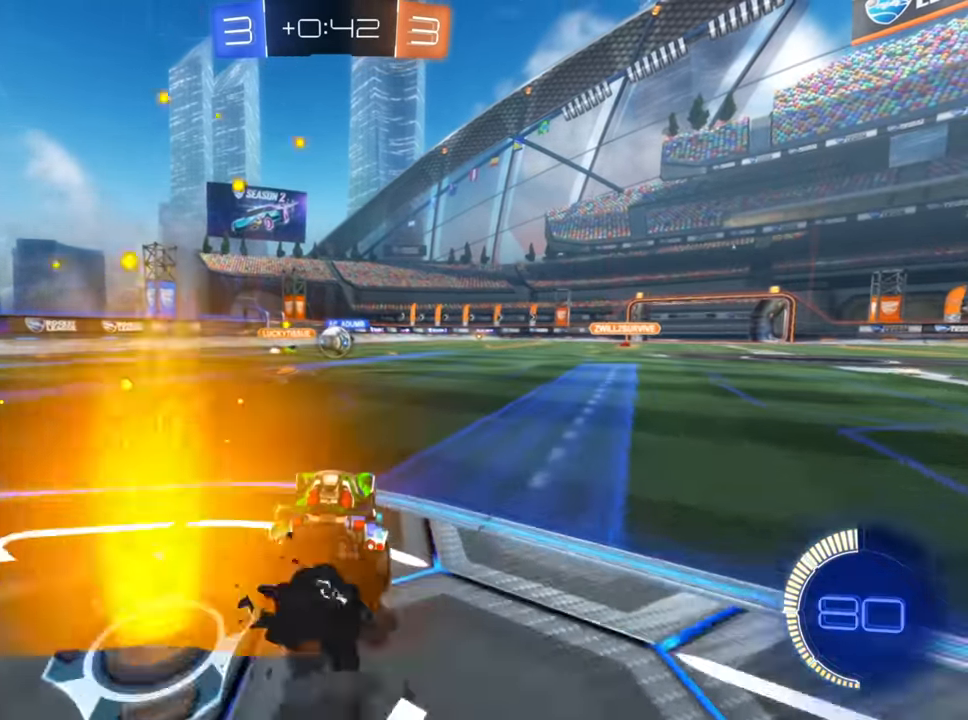
{"buttons": ["A", "R2"], "left_stick": "up-left", "right_stick": "center", "events": [[67, "left_stick", "center"], [300, "B", "up"], [350, "left_stick", "right"], [417, "A", "down"], [450, "left_stick", "up-left"]]}
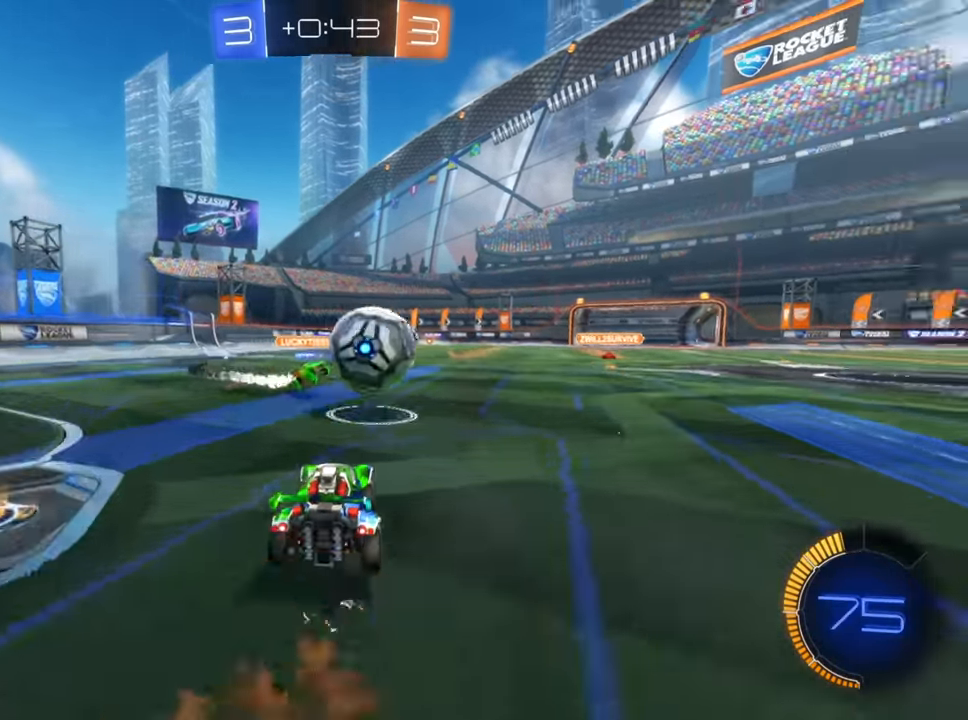
{"buttons": ["X", "R2"], "left_stick": "right", "right_stick": "center", "events": [[17, "A", "up"], [33, "left_stick", "up"], [83, "A", "down"], [100, "left_stick", "right"], [150, "A", "up"], [200, "A", "down"], [300, "A", "up"], [400, "X", "down"]]}
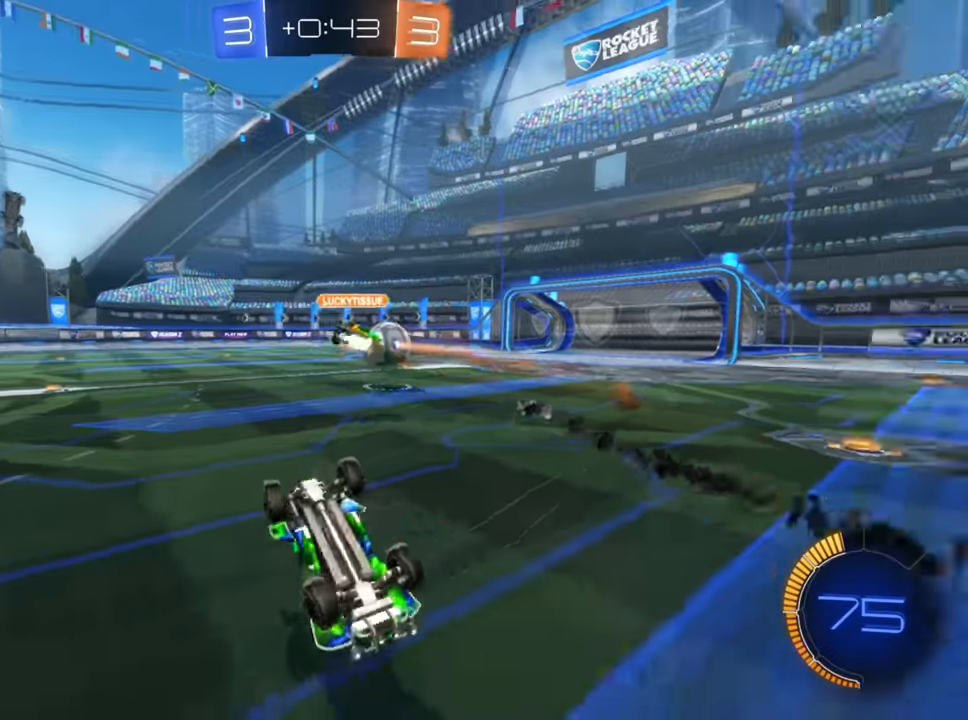
{"buttons": ["R2"], "left_stick": "center", "right_stick": "center", "events": [[316, "X", "up"], [316, "left_stick", "center"]]}
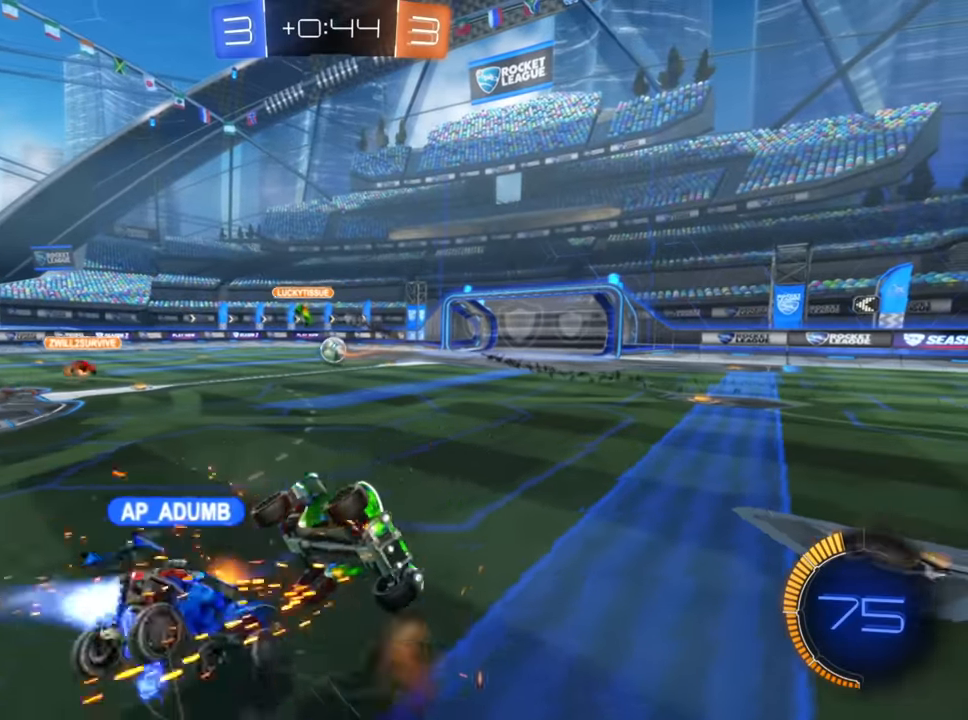
{"buttons": ["R2"], "left_stick": "down-left", "right_stick": "center", "events": [[150, "left_stick", "down-left"]]}
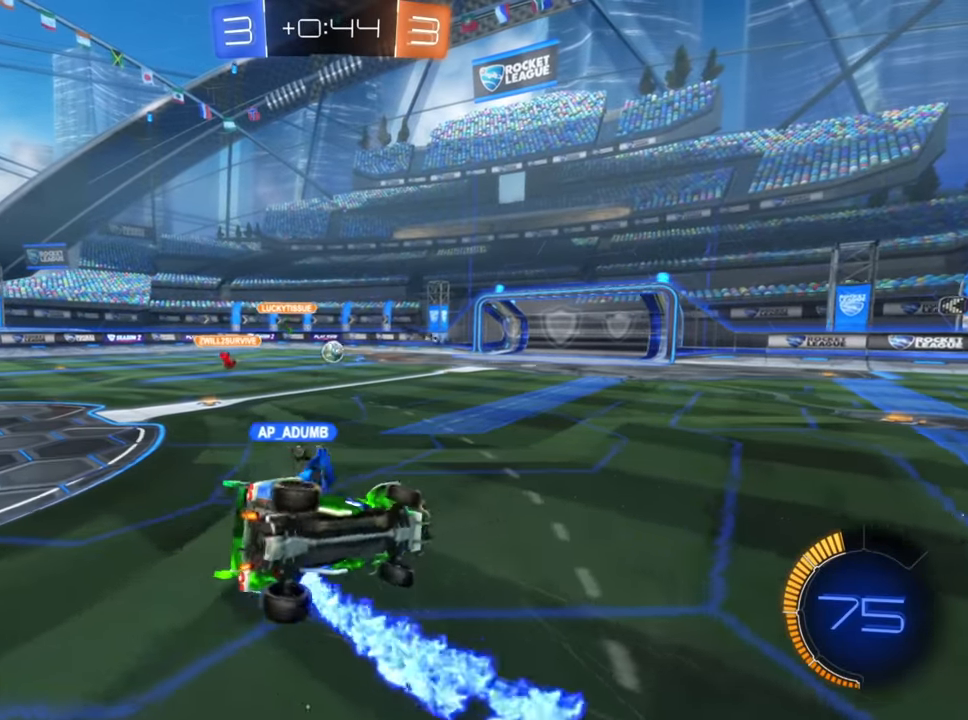
{"buttons": ["R2"], "left_stick": "center", "right_stick": "center", "events": [[66, "left_stick", "down-right"], [133, "X", "down"], [333, "X", "up"], [366, "left_stick", "center"]]}
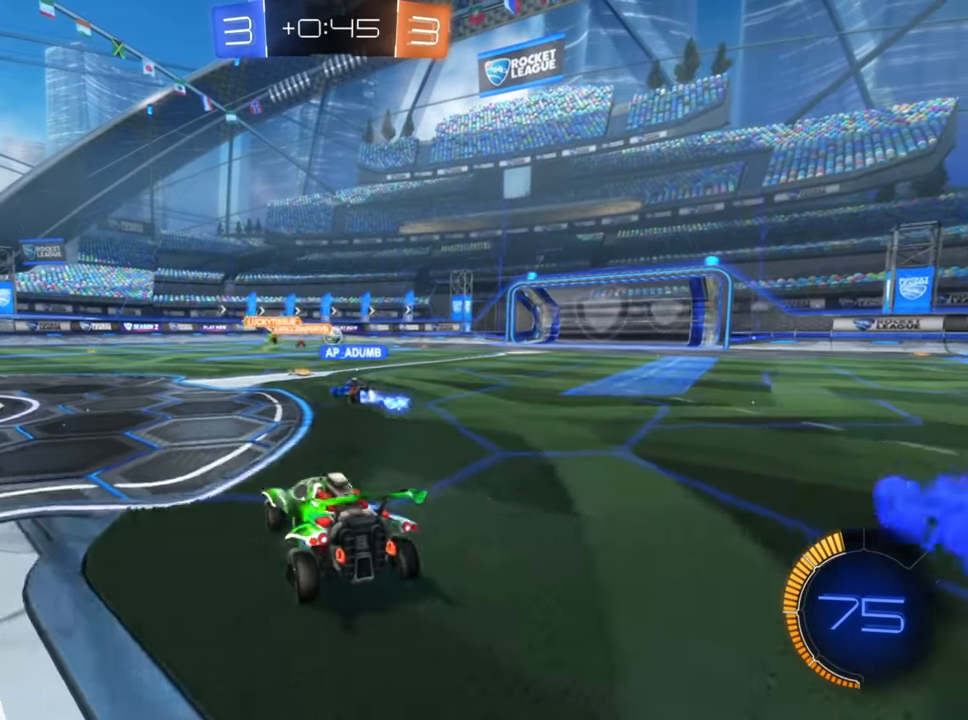
{"buttons": ["B", "R2"], "left_stick": "up-right", "right_stick": "center", "events": [[116, "left_stick", "right"], [150, "B", "down"], [200, "left_stick", "up-right"]]}
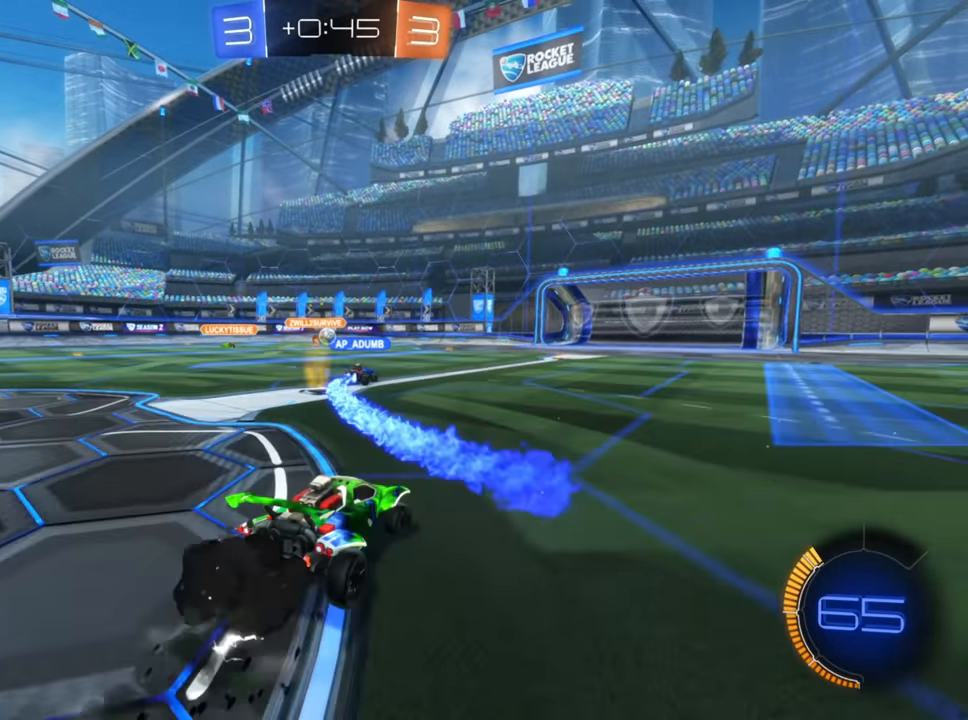
{"buttons": ["R2"], "left_stick": "up", "right_stick": "center", "events": [[200, "B", "up"], [283, "left_stick", "up"], [300, "A", "down"], [366, "A", "up"], [416, "A", "down"], [483, "A", "up"]]}
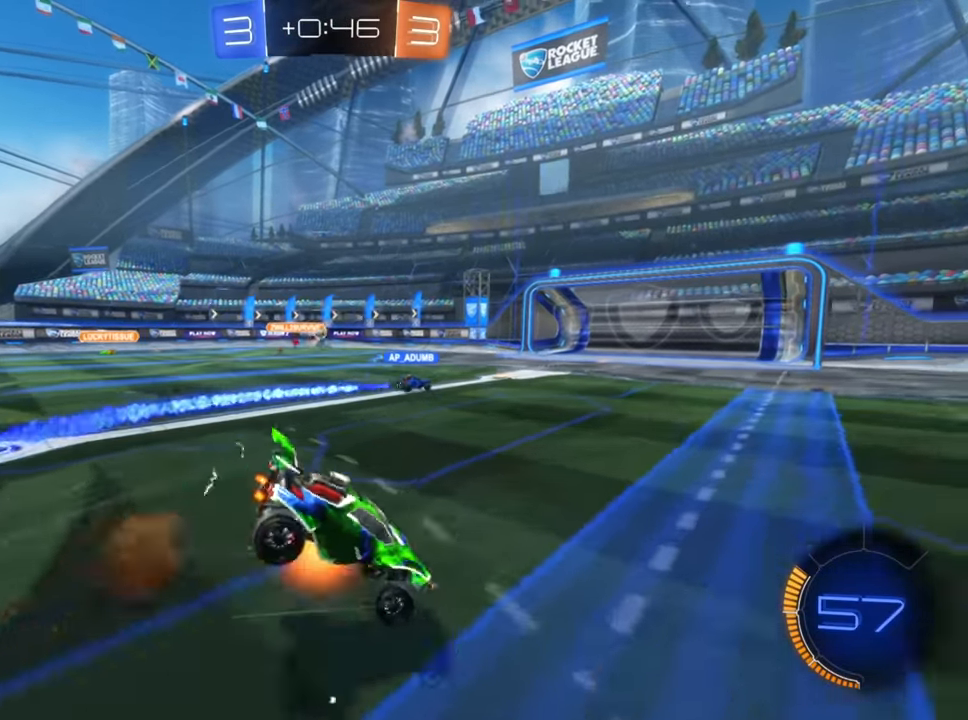
{"buttons": ["R2"], "left_stick": "up", "right_stick": "center", "events": [[233, "Y", "down"], [316, "Y", "up"]]}
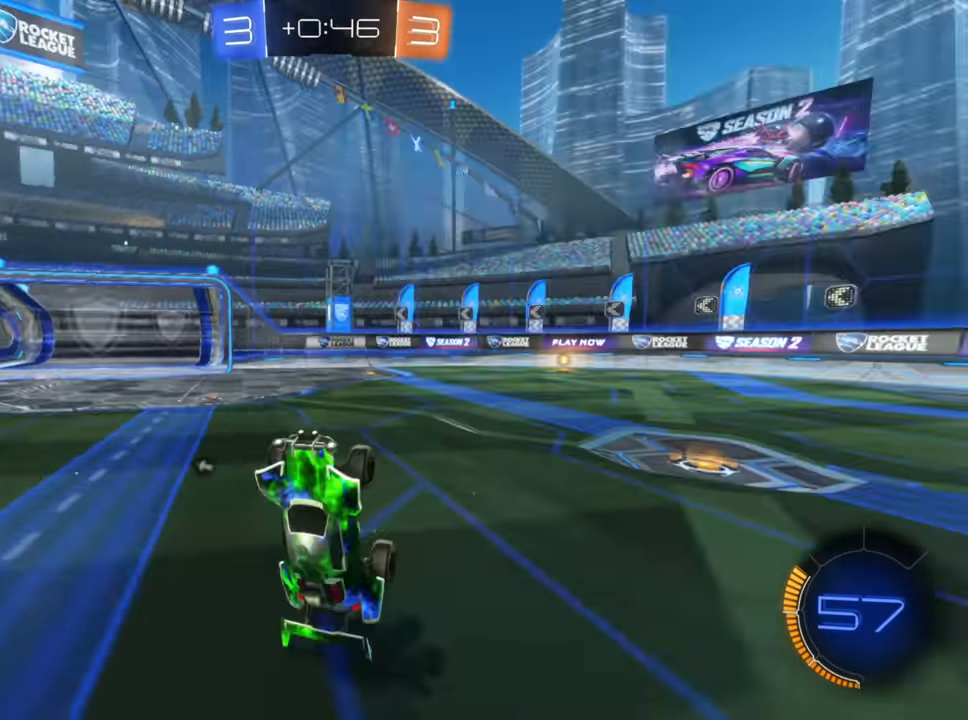
{"buttons": ["R2"], "left_stick": "center", "right_stick": "center", "events": [[166, "left_stick", "center"], [300, "Y", "down"], [400, "Y", "up"]]}
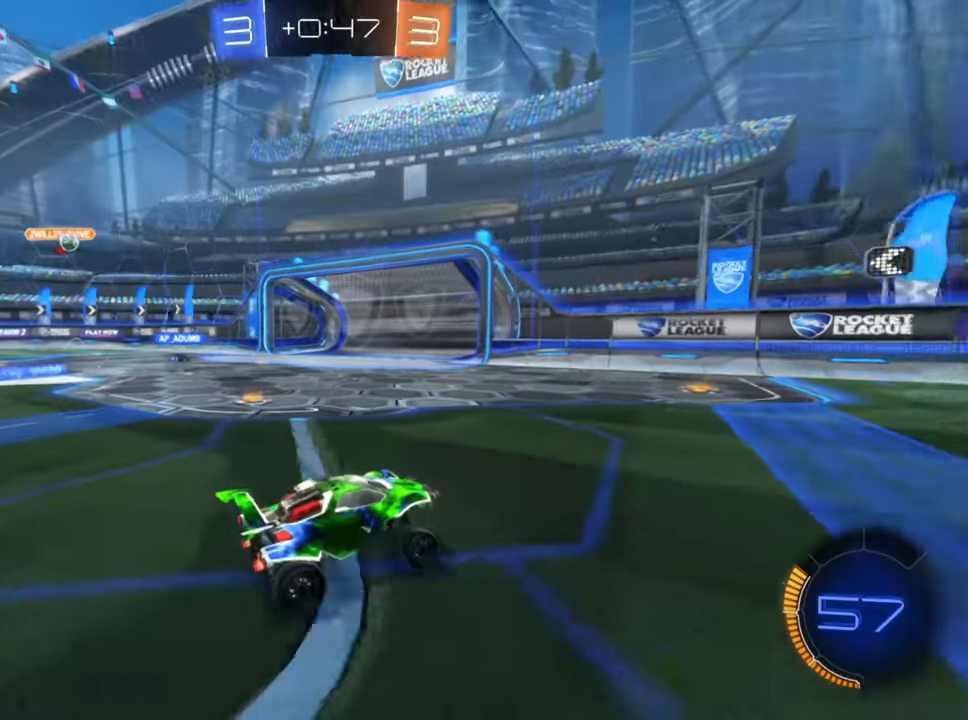
{"buttons": ["R2"], "left_stick": "down-left", "right_stick": "center", "events": [[33, "left_stick", "right"], [150, "left_stick", "center"], [300, "left_stick", "down-left"]]}
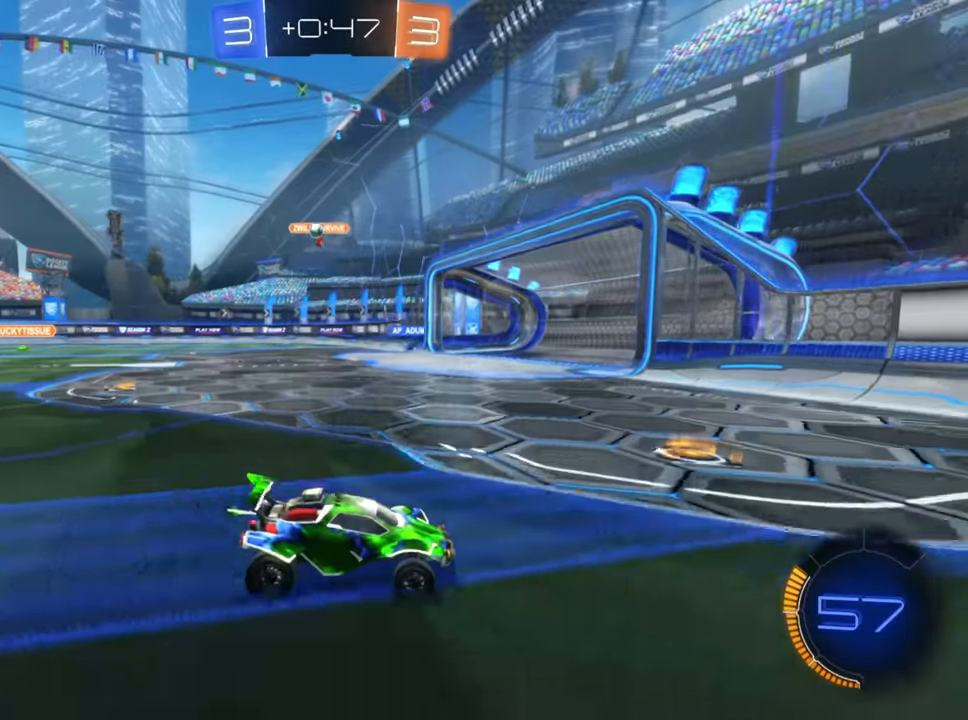
{"buttons": ["X", "R2"], "left_stick": "down-left", "right_stick": "center", "events": [[283, "left_stick", "center"], [383, "left_stick", "down-left"], [500, "X", "down"]]}
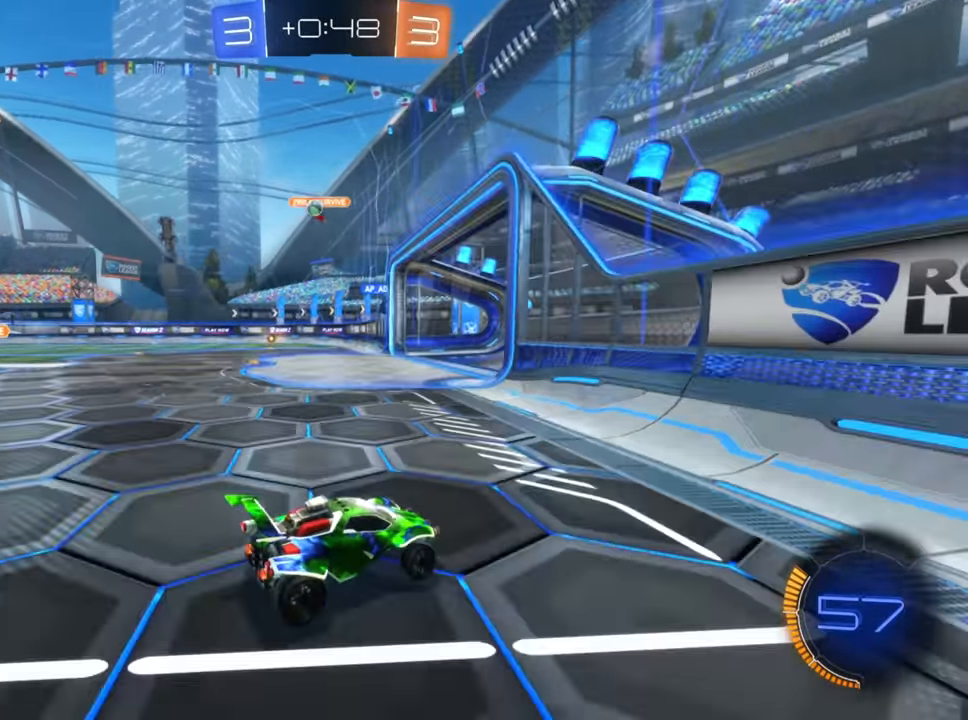
{"buttons": [], "left_stick": "down-left", "right_stick": "center", "events": [[16, "L2", "down"], [83, "R2", "up"], [133, "X", "up"], [333, "L2", "up"]]}
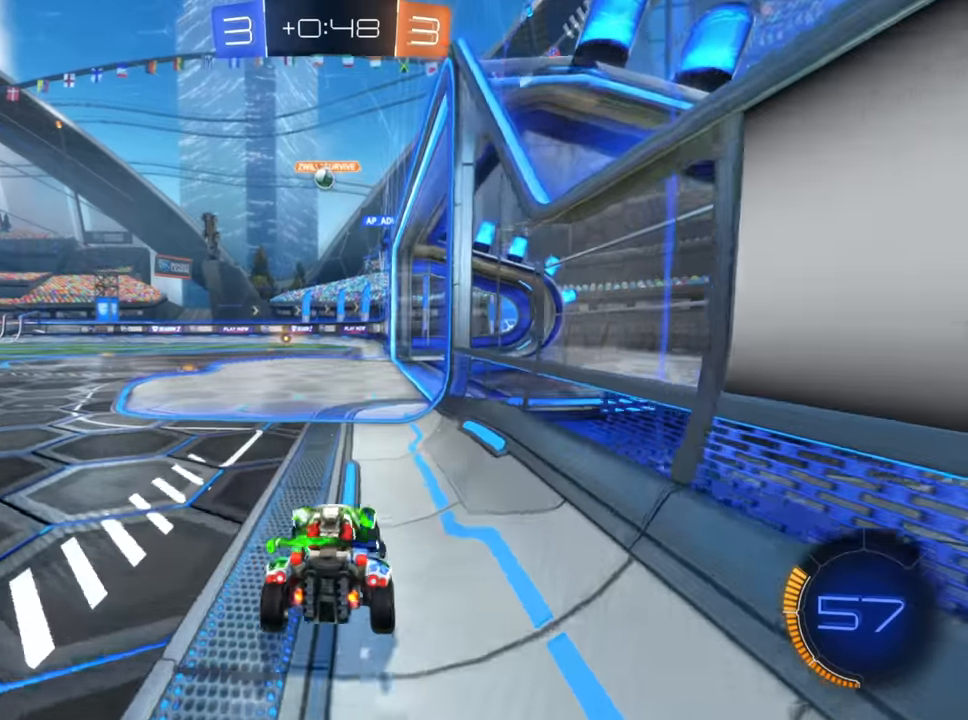
{"buttons": ["R2"], "left_stick": "left", "right_stick": "center", "events": [[133, "left_stick", "center"], [183, "left_stick", "right"], [200, "R2", "down"], [383, "left_stick", "center"], [433, "left_stick", "left"]]}
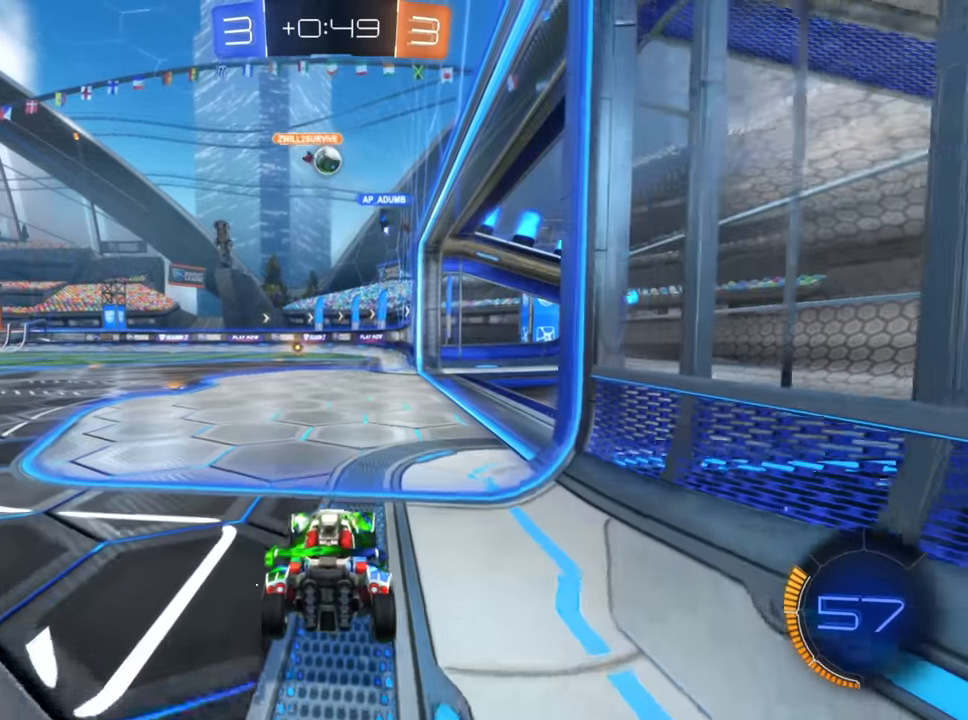
{"buttons": ["R2"], "left_stick": "center", "right_stick": "center", "events": [[16, "left_stick", "center"], [66, "R2", "up"], [216, "L2", "down"], [366, "L2", "up"], [433, "R2", "down"]]}